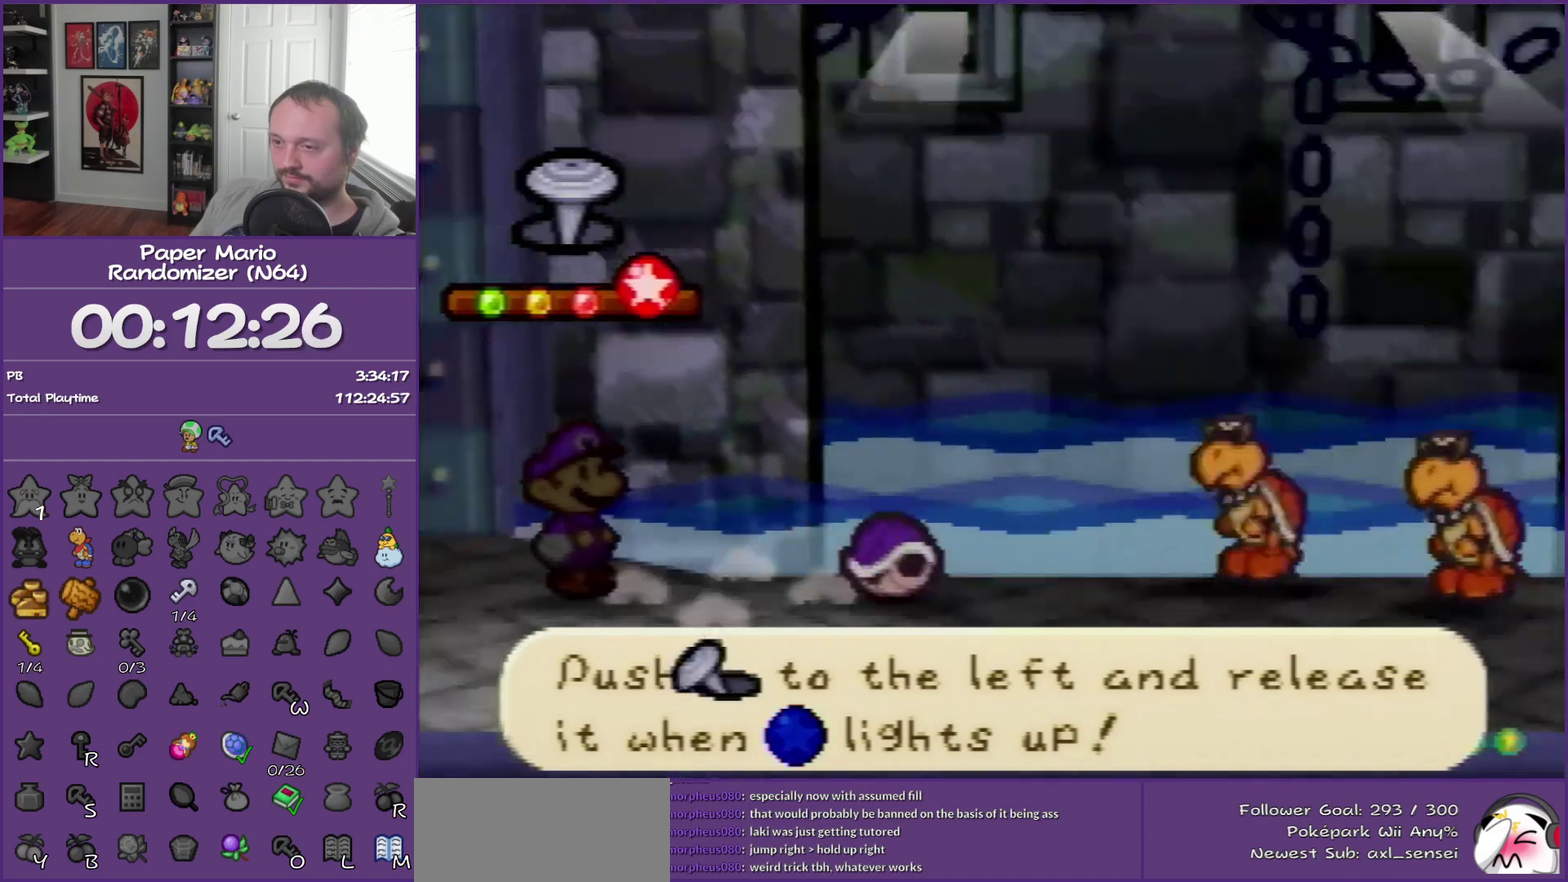
Gameplay with a controller (Nintendo layout); each line is a JSON object with the inputs held at the frame after it. "events" lists button and stick changes between this image and that frame as [ms after this image, input, new state], when the widget could be followed in between. This overlay highlights the sticks when they move; stick clicks (L3) are not distinguishable. Not read: L3 R3.
{"buttons": [], "left_stick": "center", "events": []}
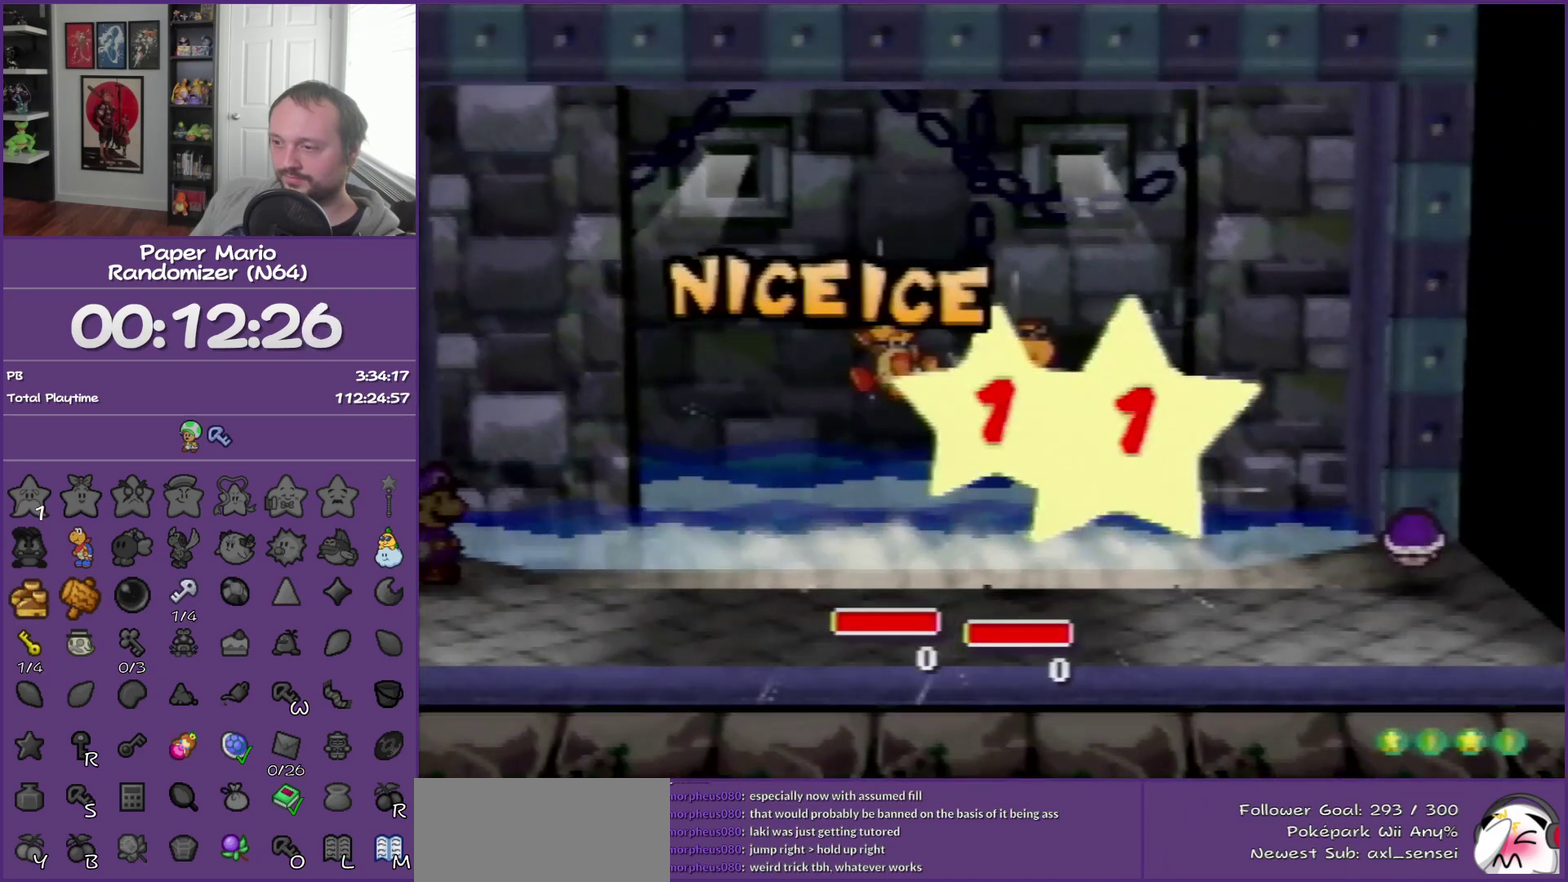
{"buttons": [], "left_stick": "center", "events": []}
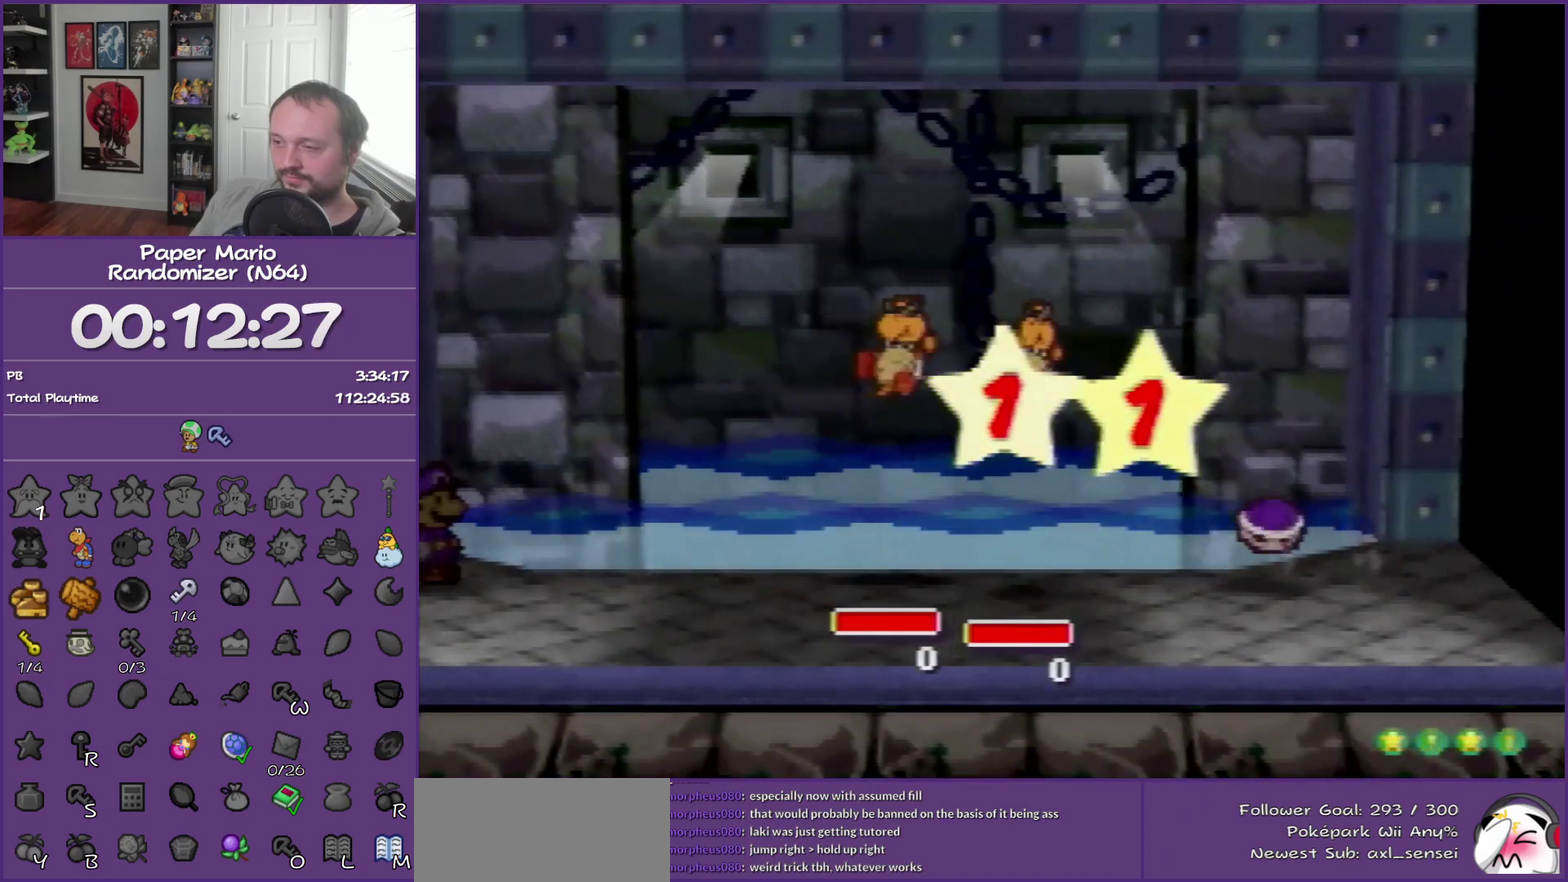
{"buttons": [], "left_stick": "center", "events": []}
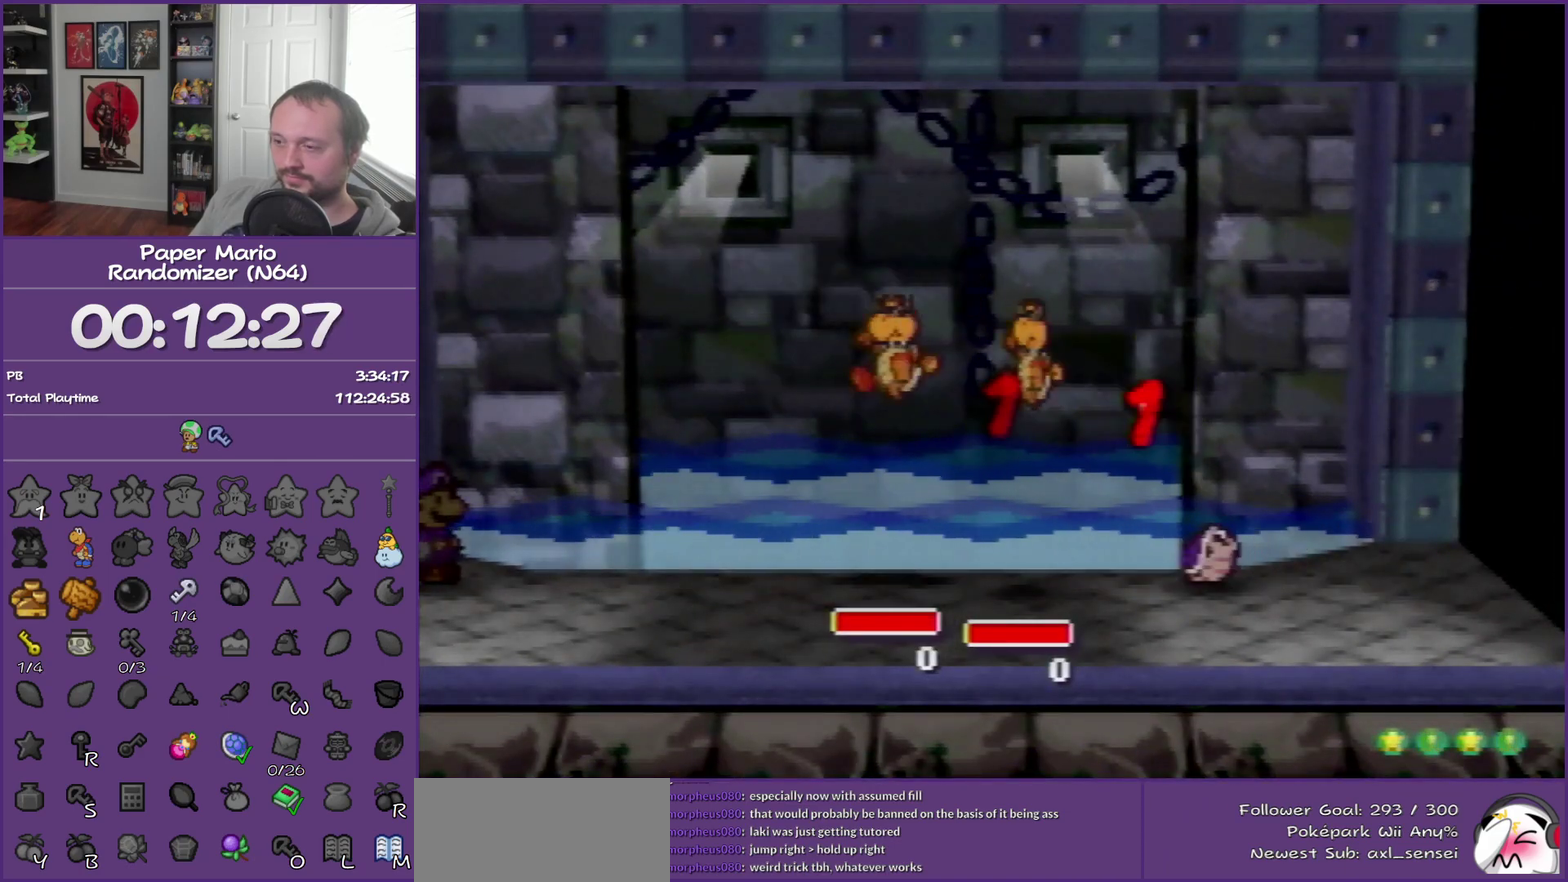
{"buttons": [], "left_stick": "center", "events": []}
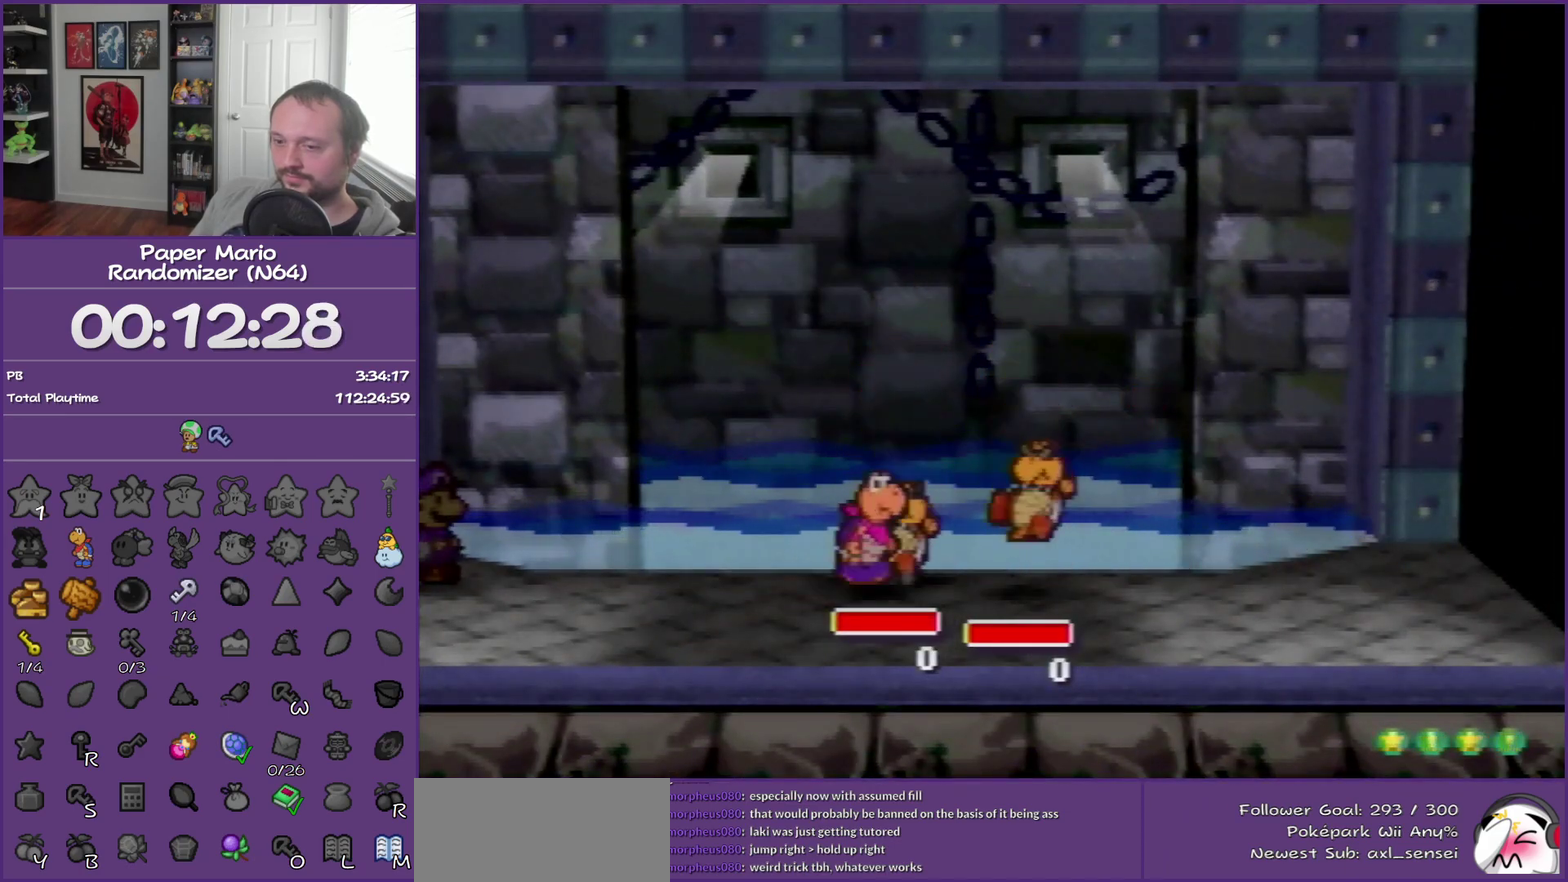
{"buttons": [], "left_stick": "center", "events": []}
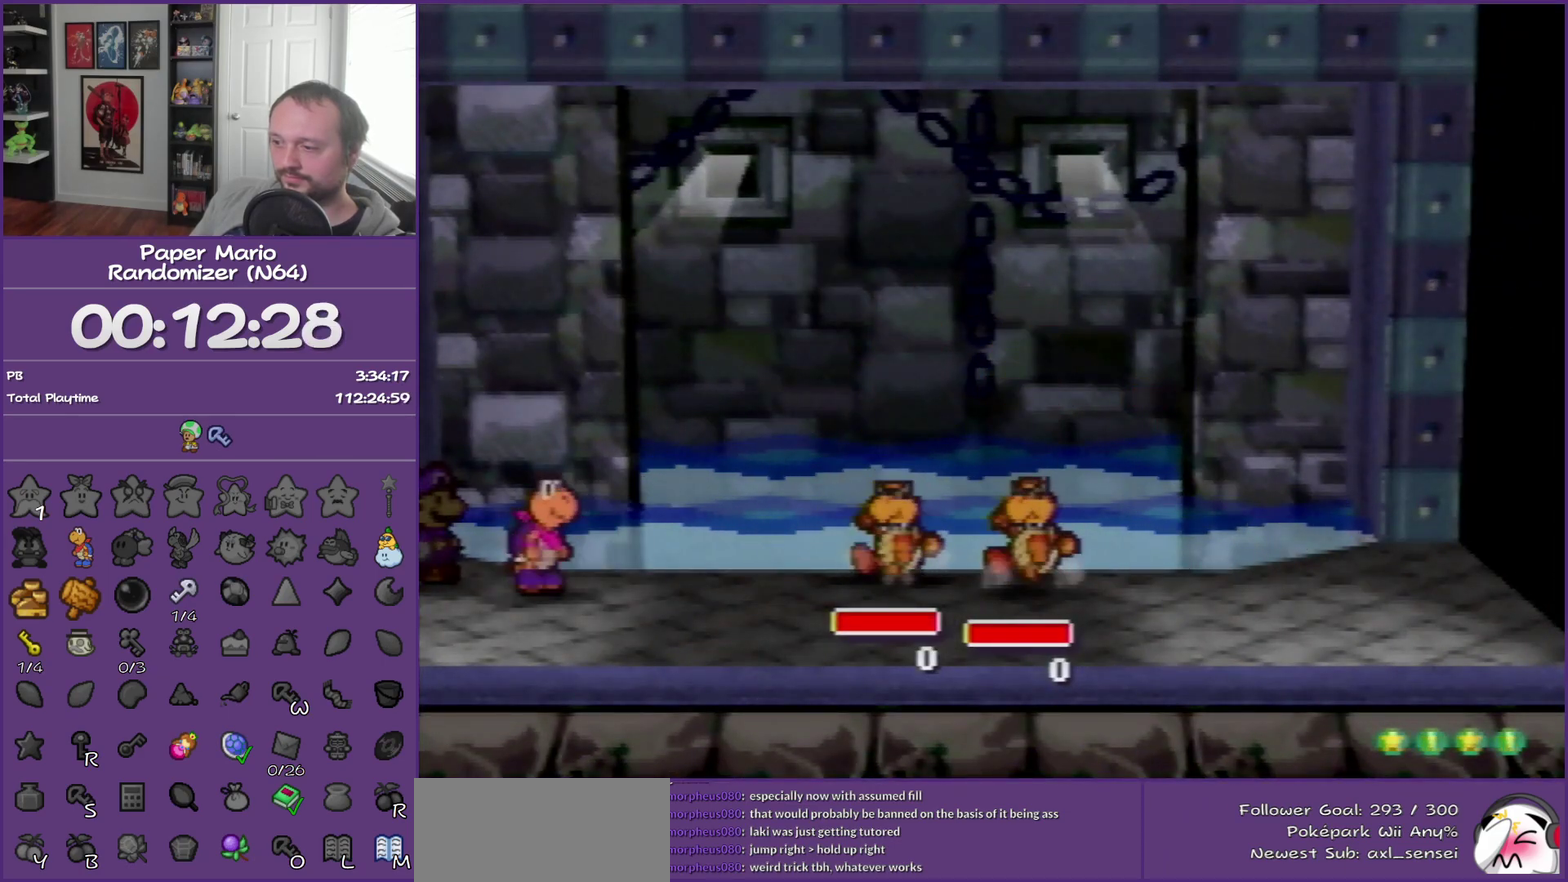
{"buttons": [], "left_stick": "center", "events": []}
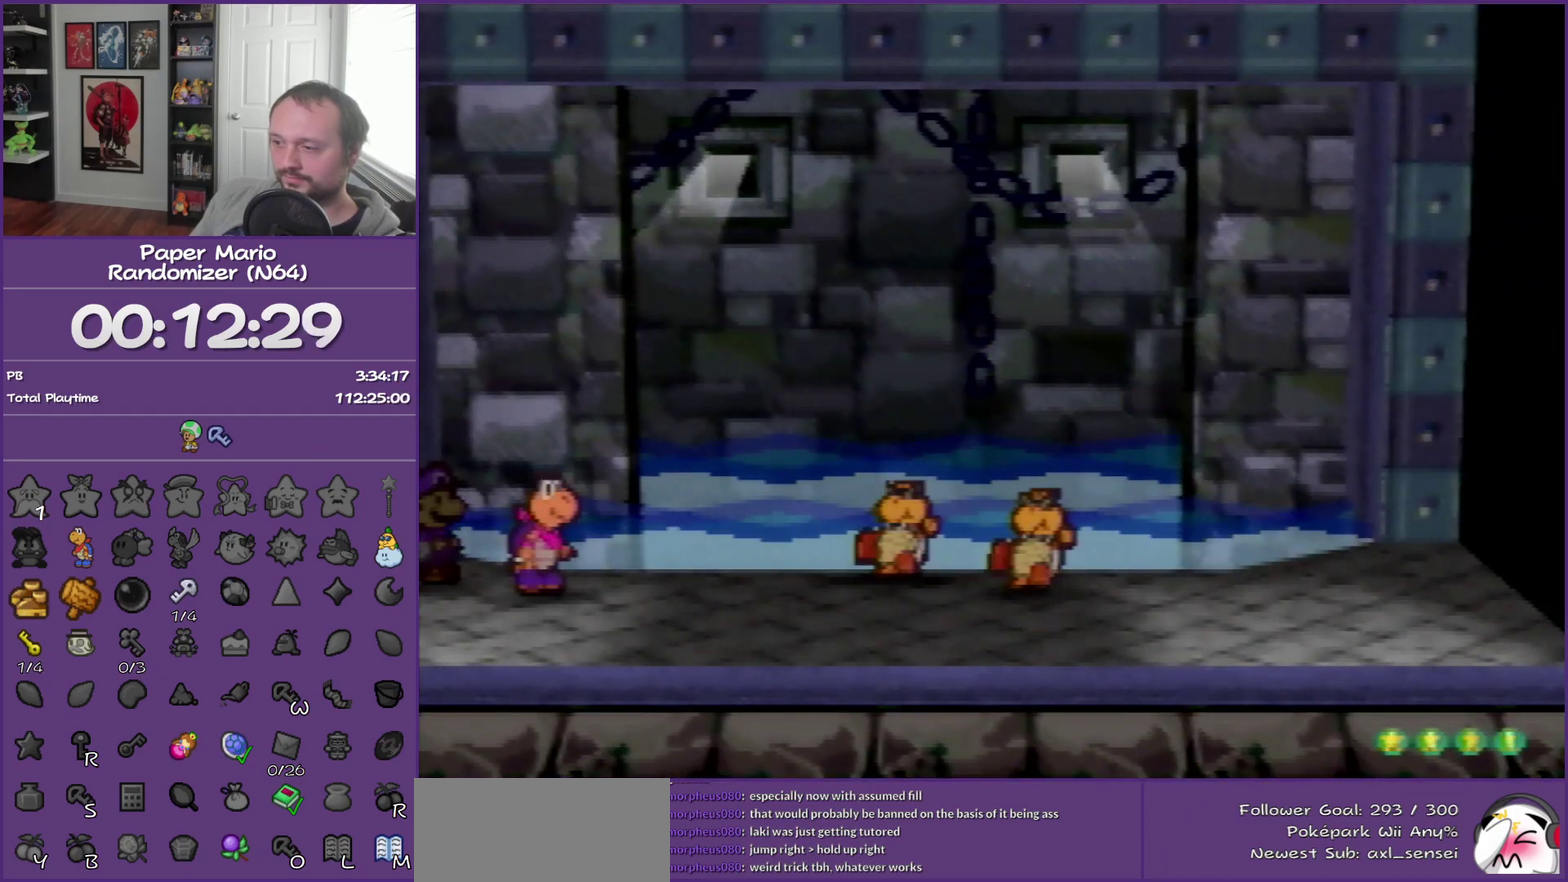
{"buttons": [], "left_stick": "center", "events": []}
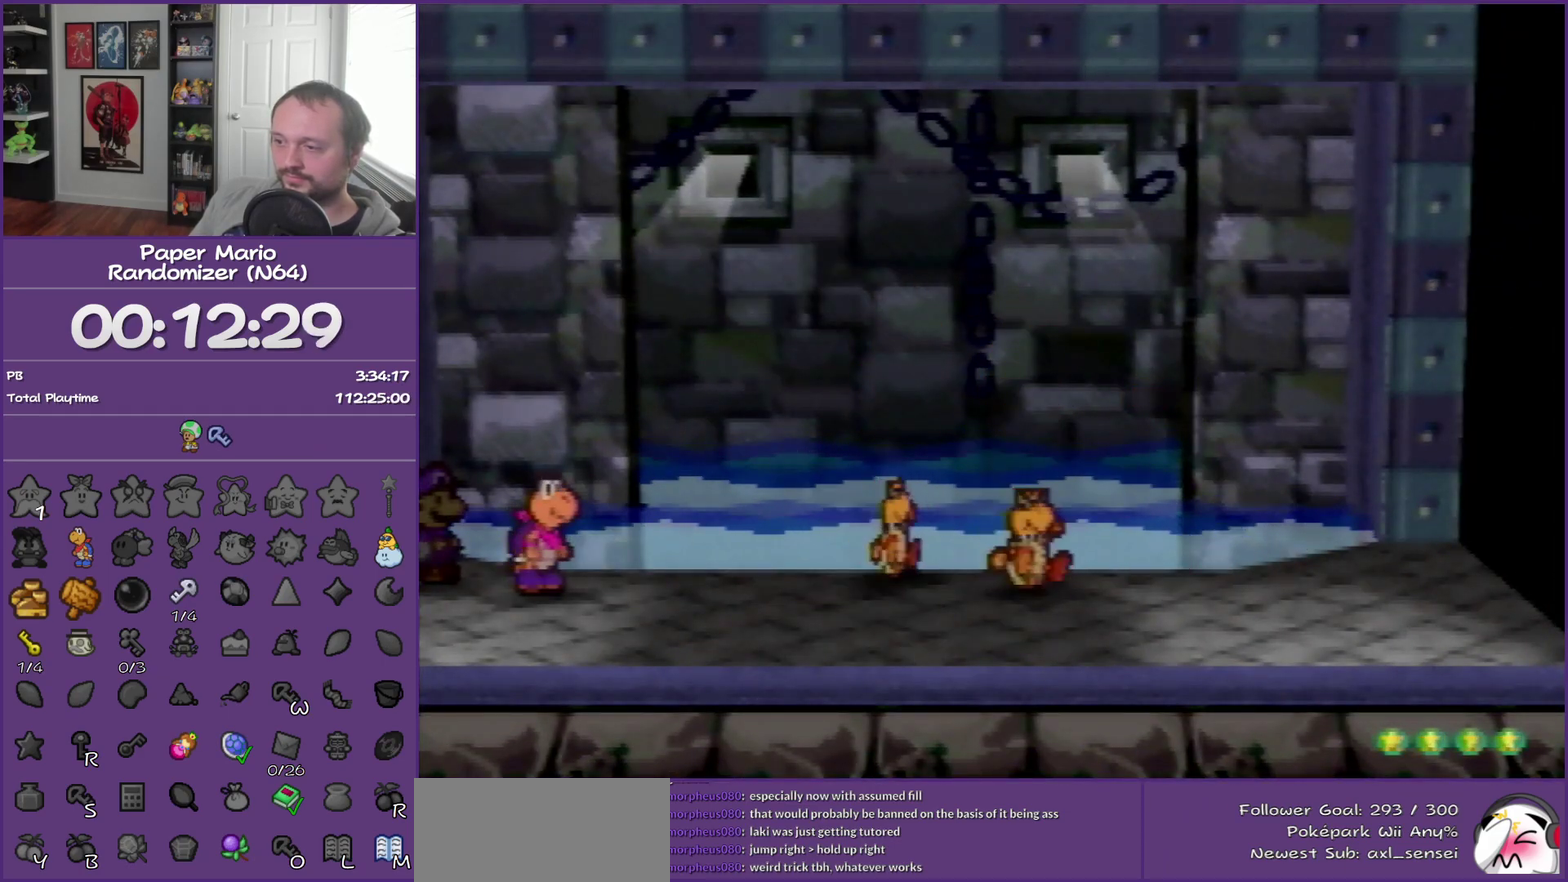
{"buttons": [], "left_stick": "center", "events": []}
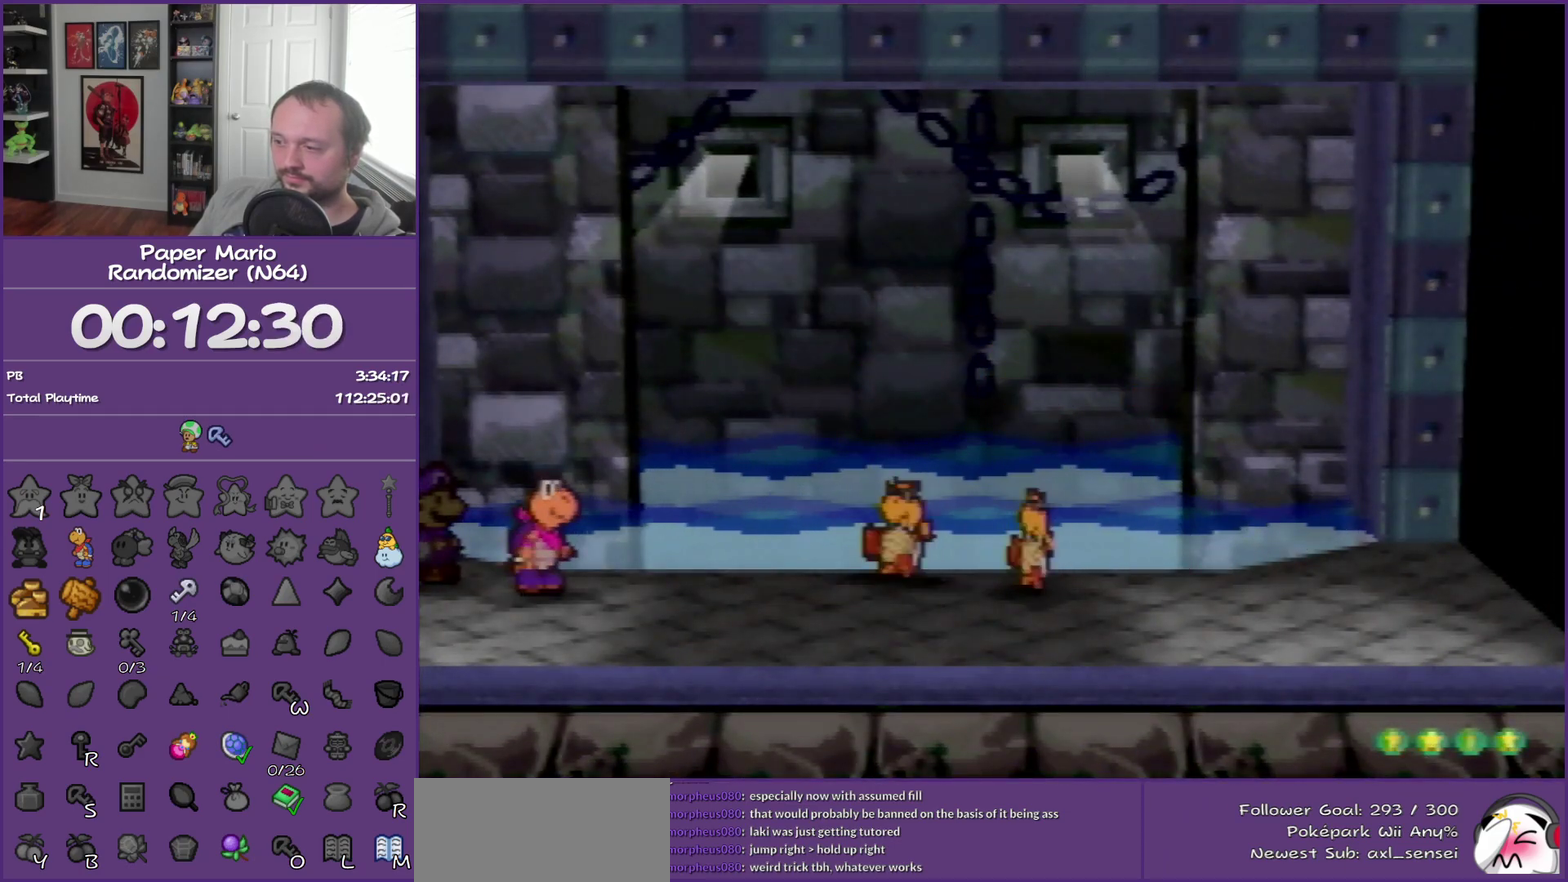
{"buttons": [], "left_stick": "center", "events": []}
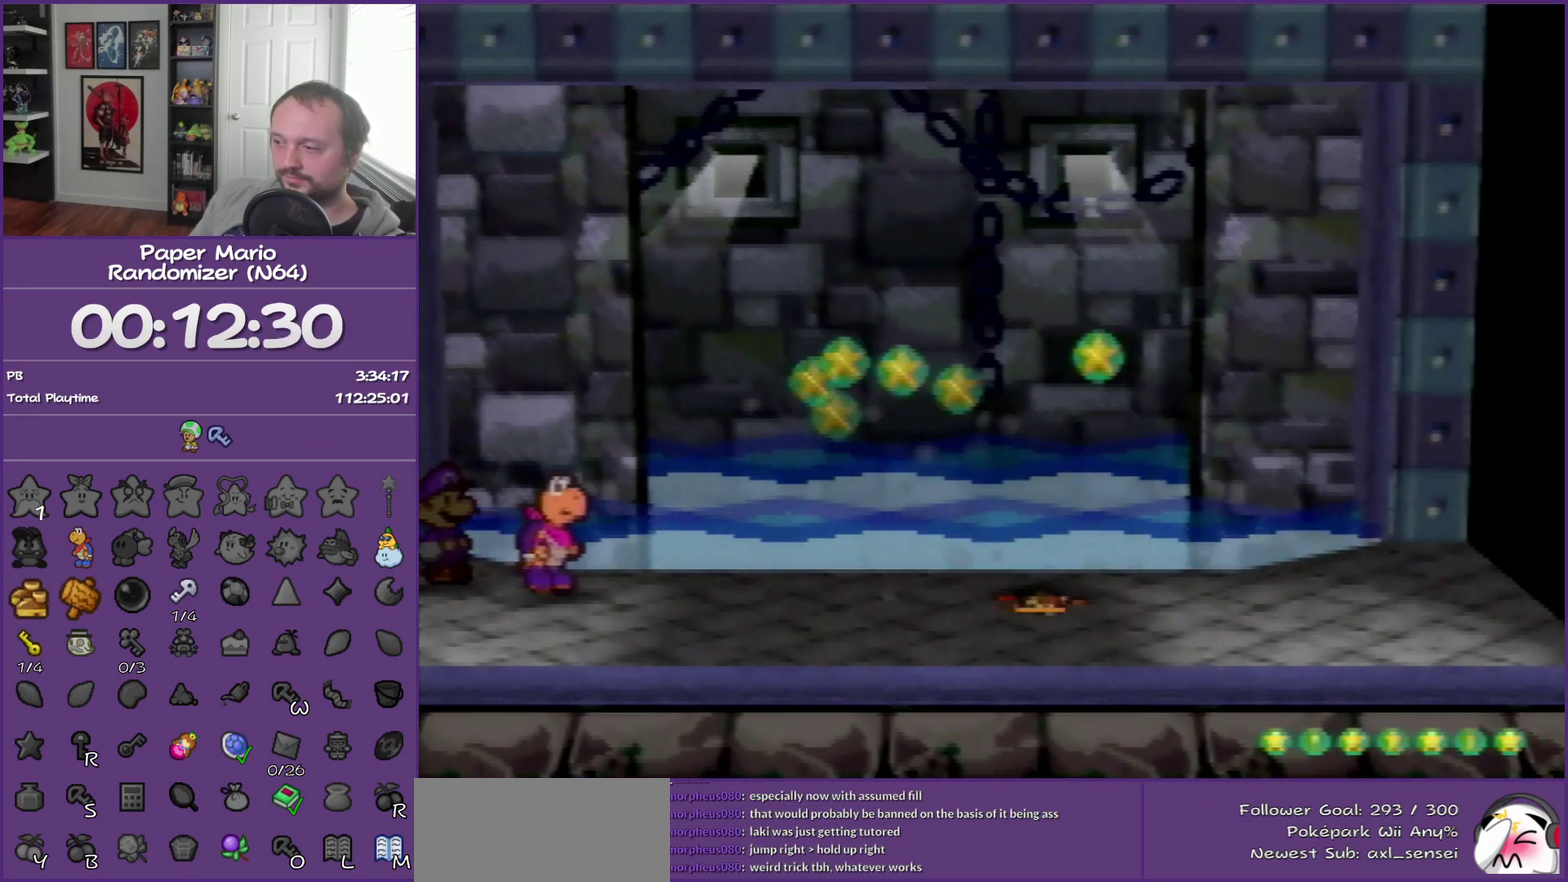
{"buttons": [], "left_stick": "center", "events": []}
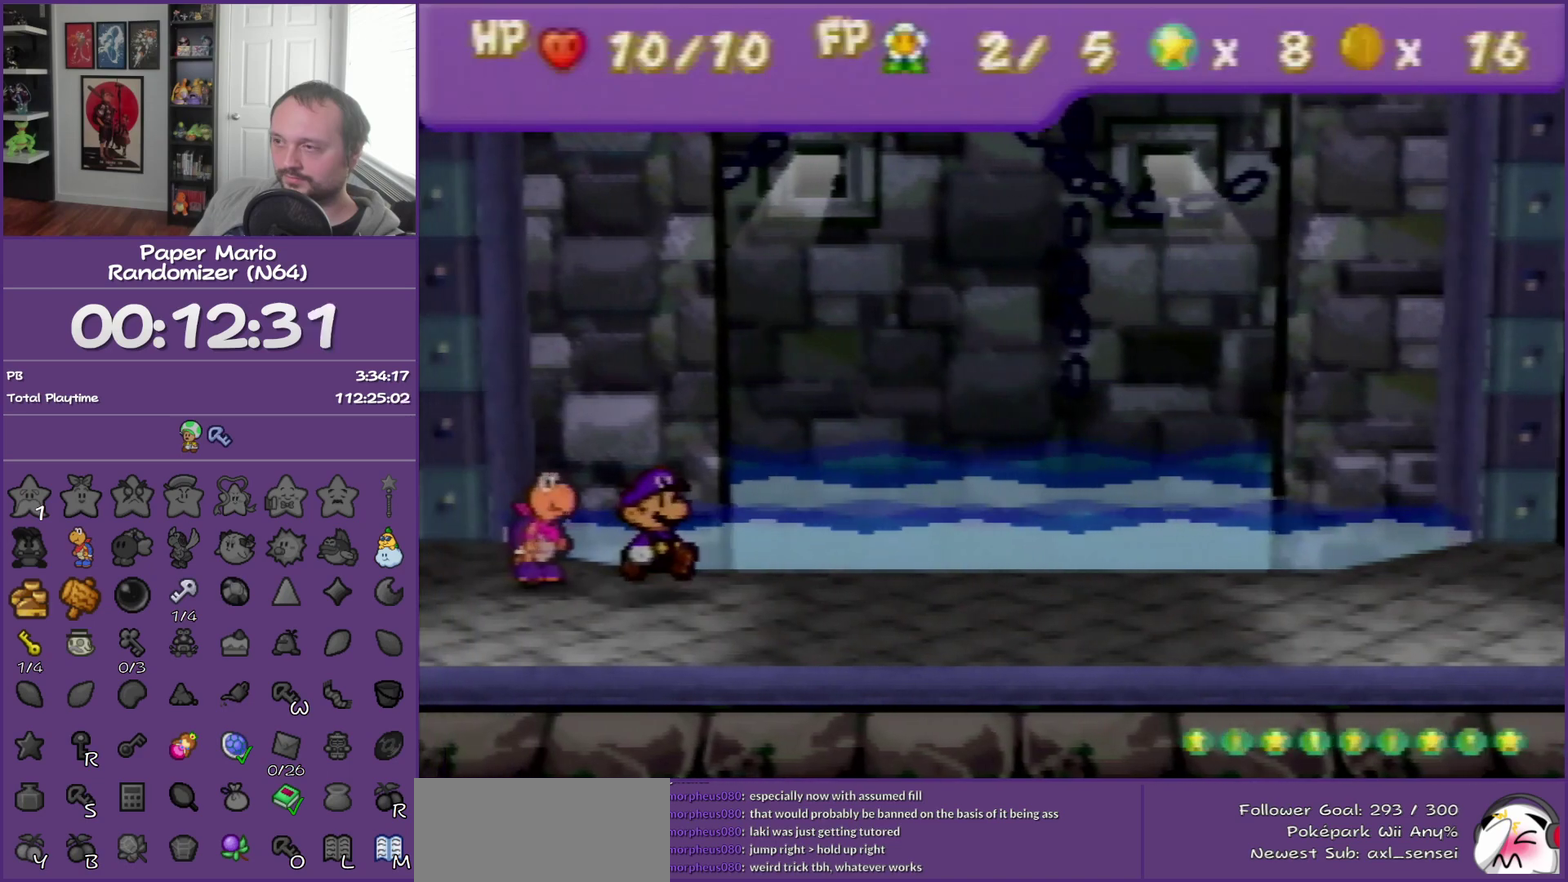
{"buttons": ["A"], "left_stick": "center", "events": [[367, "A", "down"]]}
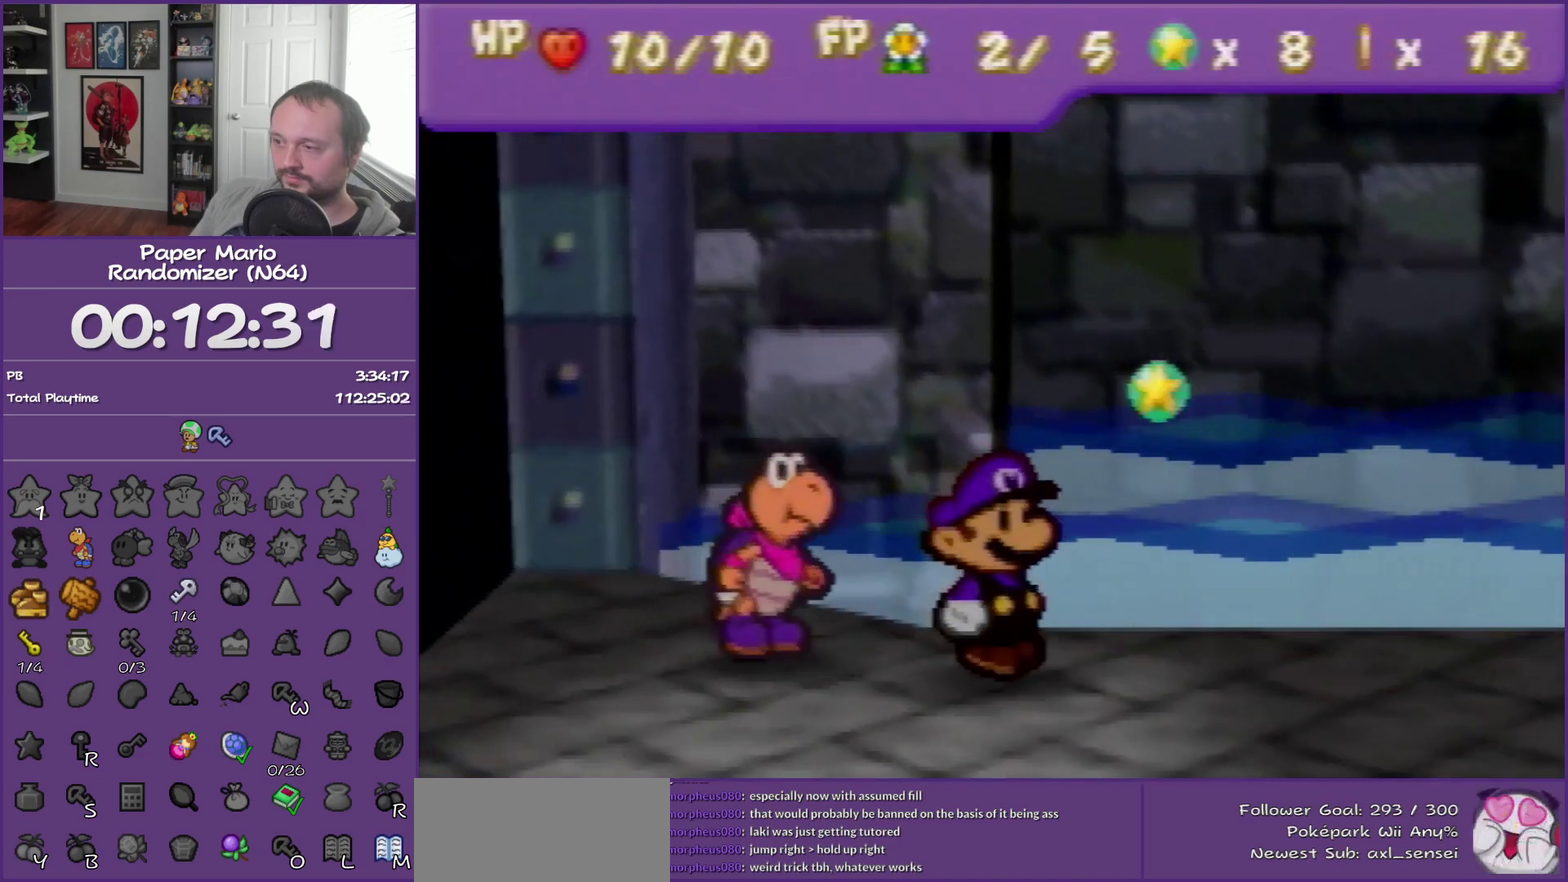
{"buttons": ["A"], "left_stick": "center", "events": []}
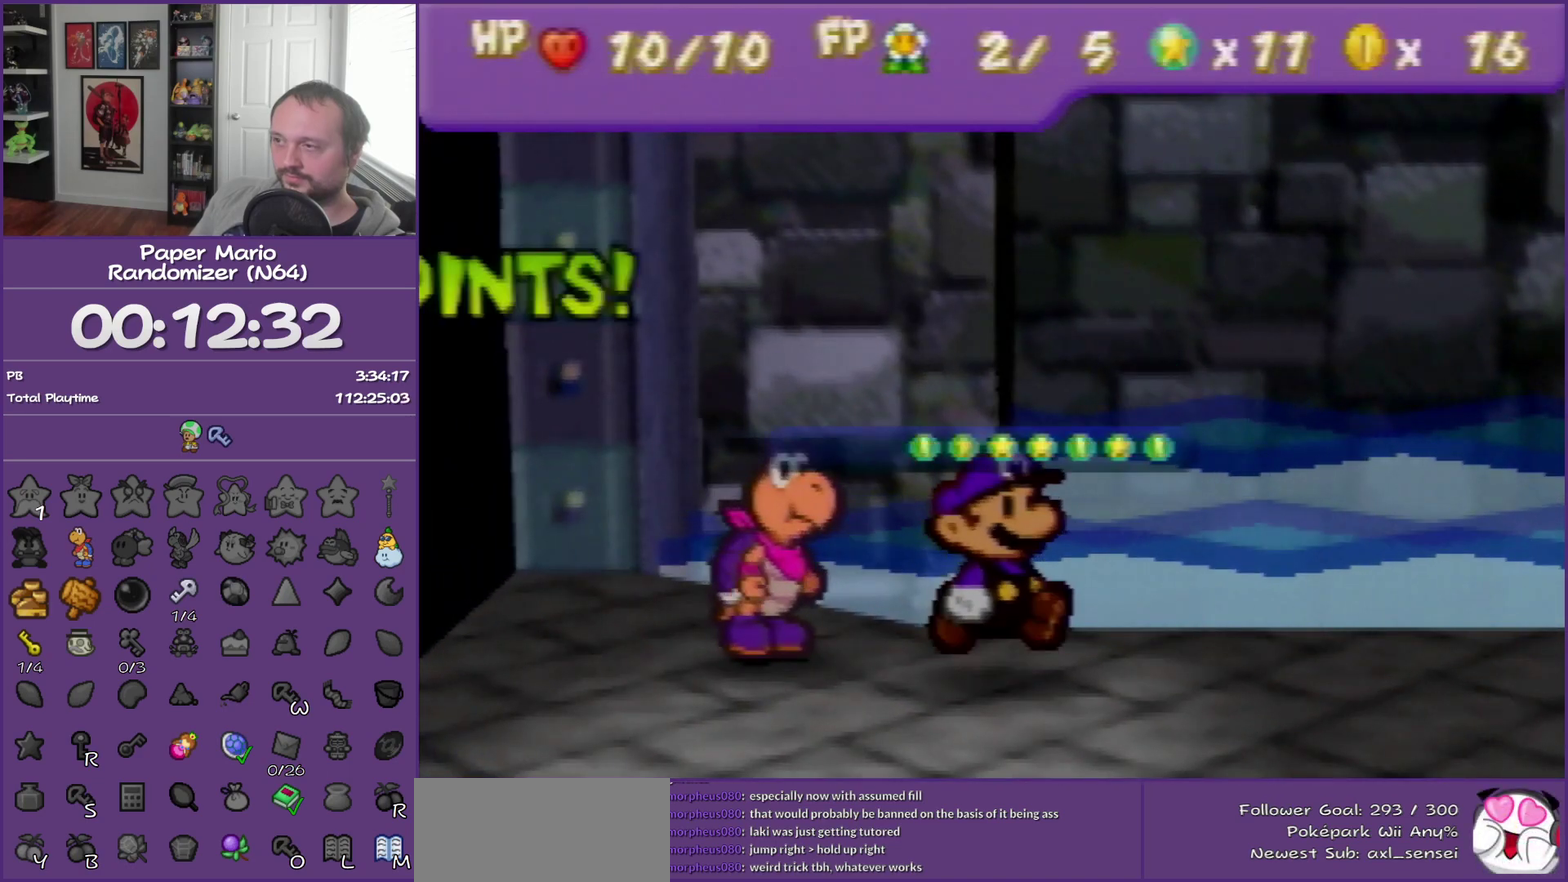
{"buttons": [], "left_stick": "center", "events": [[467, "A", "up"]]}
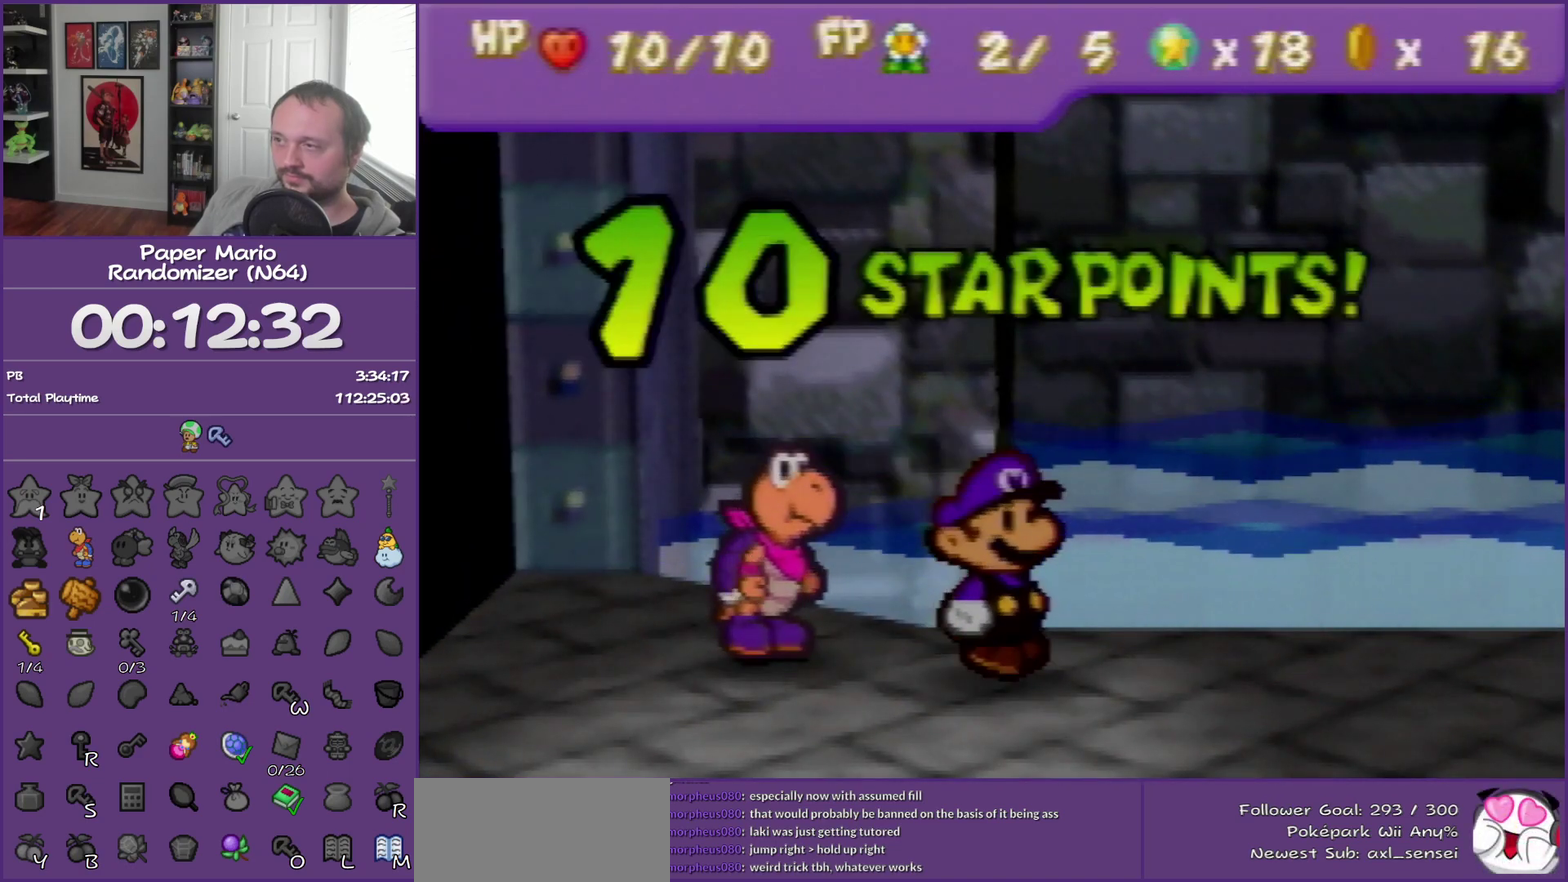
{"buttons": ["A"], "left_stick": "center", "events": [[150, "A", "down"], [300, "A", "up"], [367, "A", "down"]]}
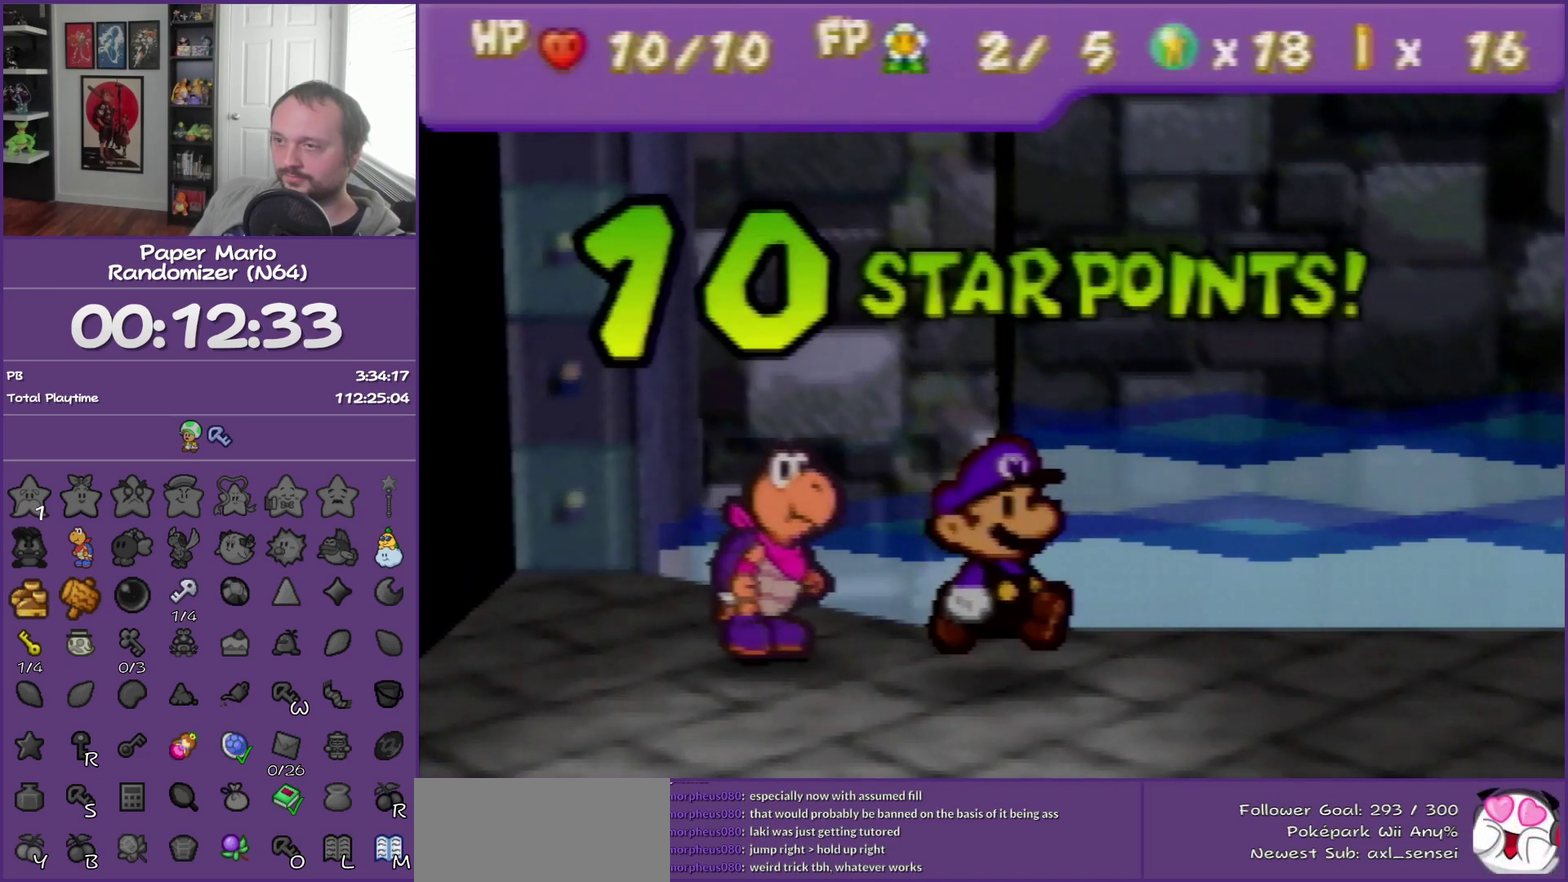
{"buttons": ["A"], "left_stick": "center", "events": [[17, "A", "up"], [83, "A", "down"], [217, "A", "up"], [267, "A", "down"], [433, "A", "up"], [500, "A", "down"]]}
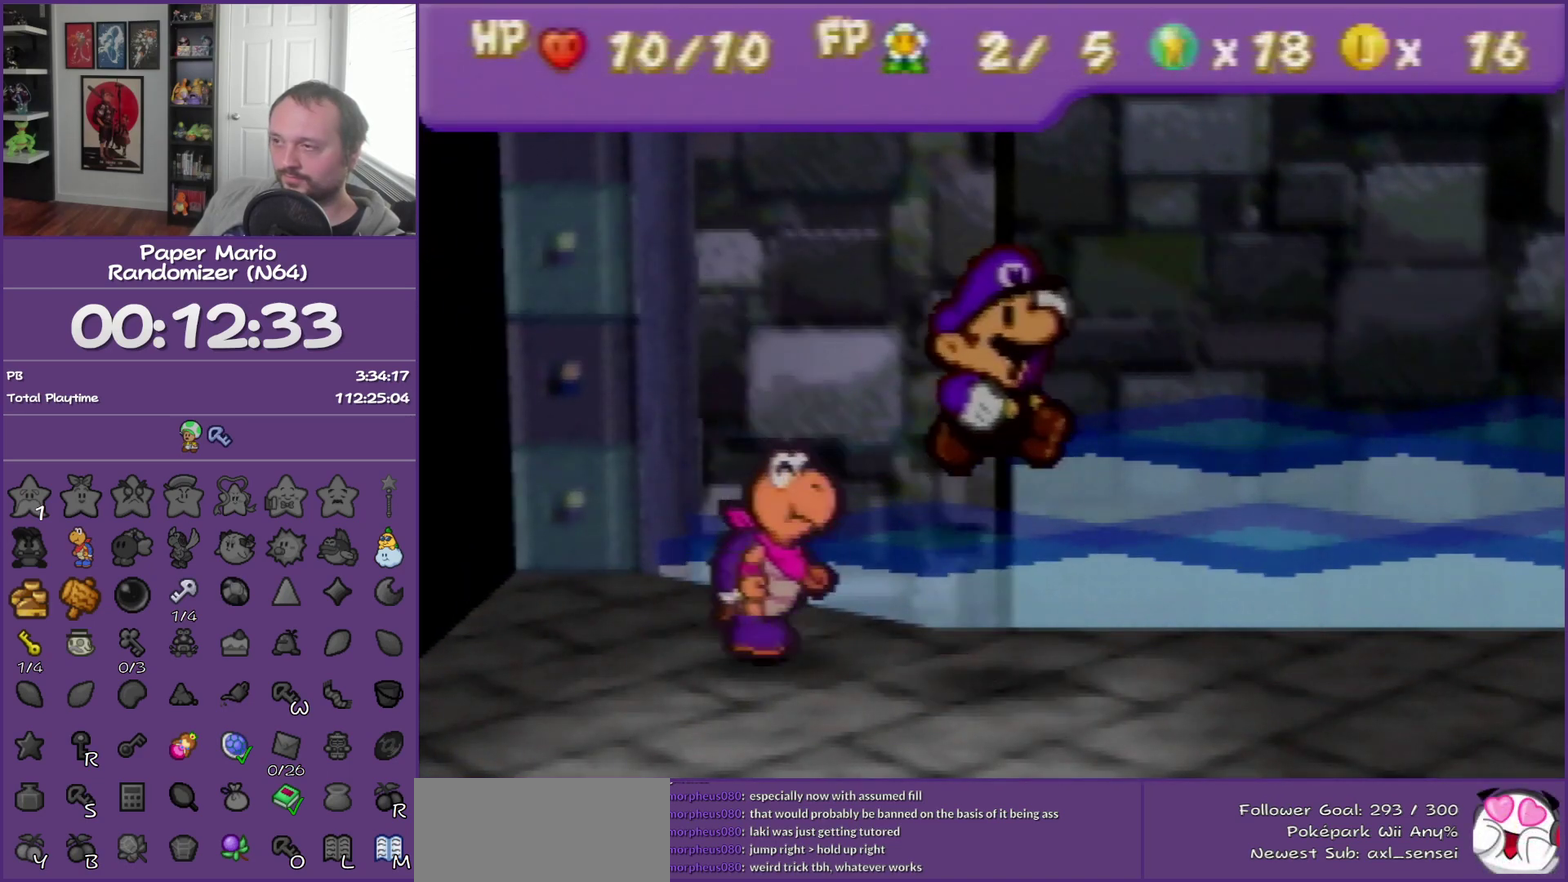
{"buttons": [], "left_stick": "center", "events": [[117, "A", "up"], [200, "A", "down"], [300, "A", "up"], [400, "A", "down"], [483, "A", "up"]]}
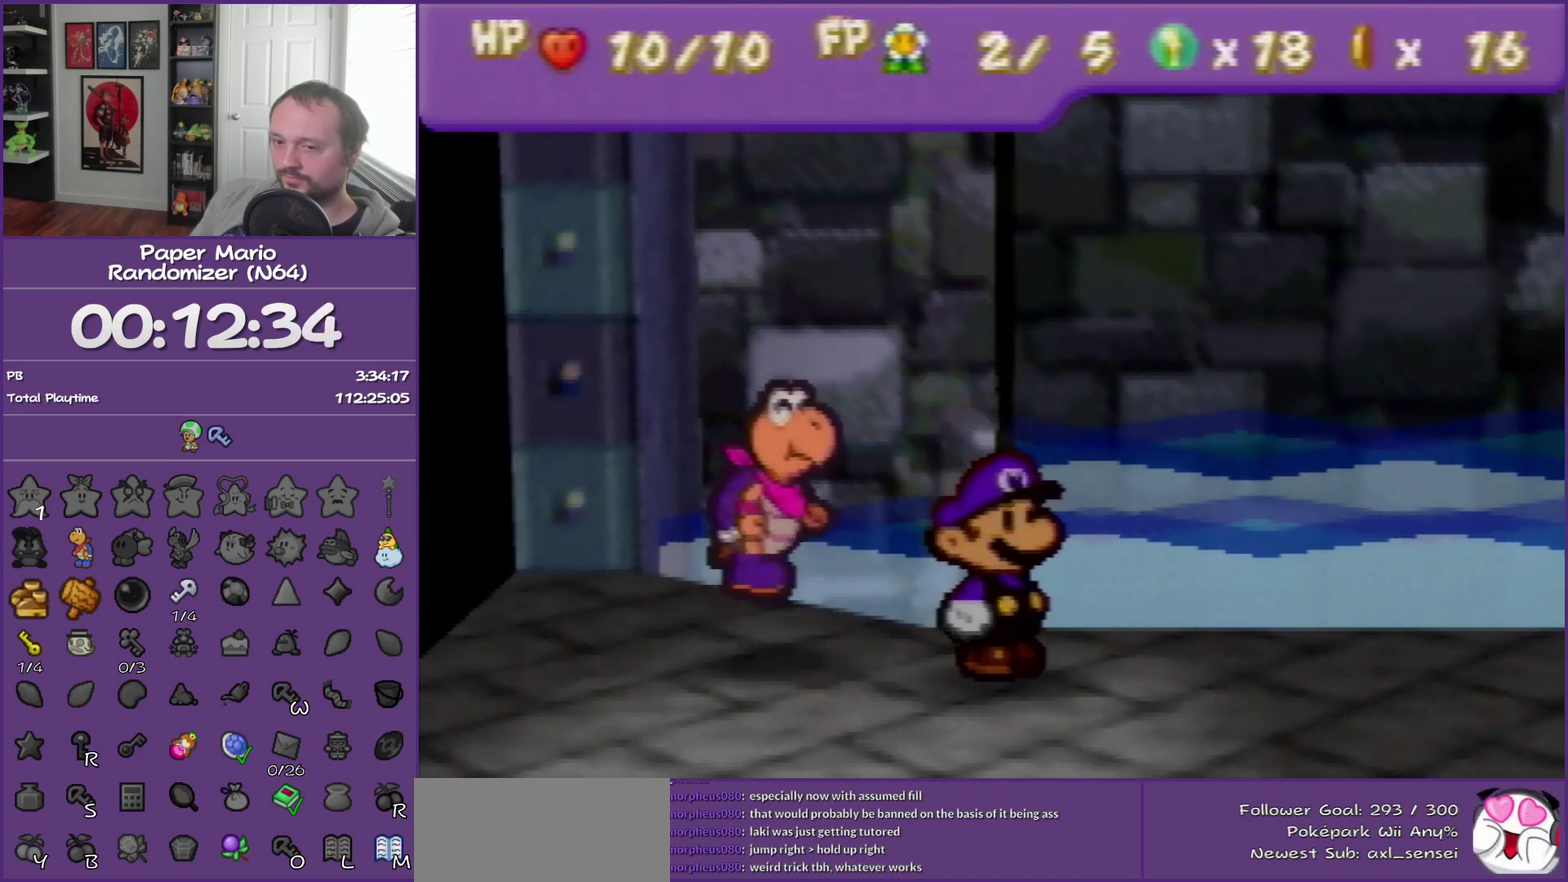
{"buttons": ["A"], "left_stick": "center", "events": [[117, "A", "down"], [200, "A", "up"], [267, "A", "down"], [400, "A", "up"], [467, "A", "down"]]}
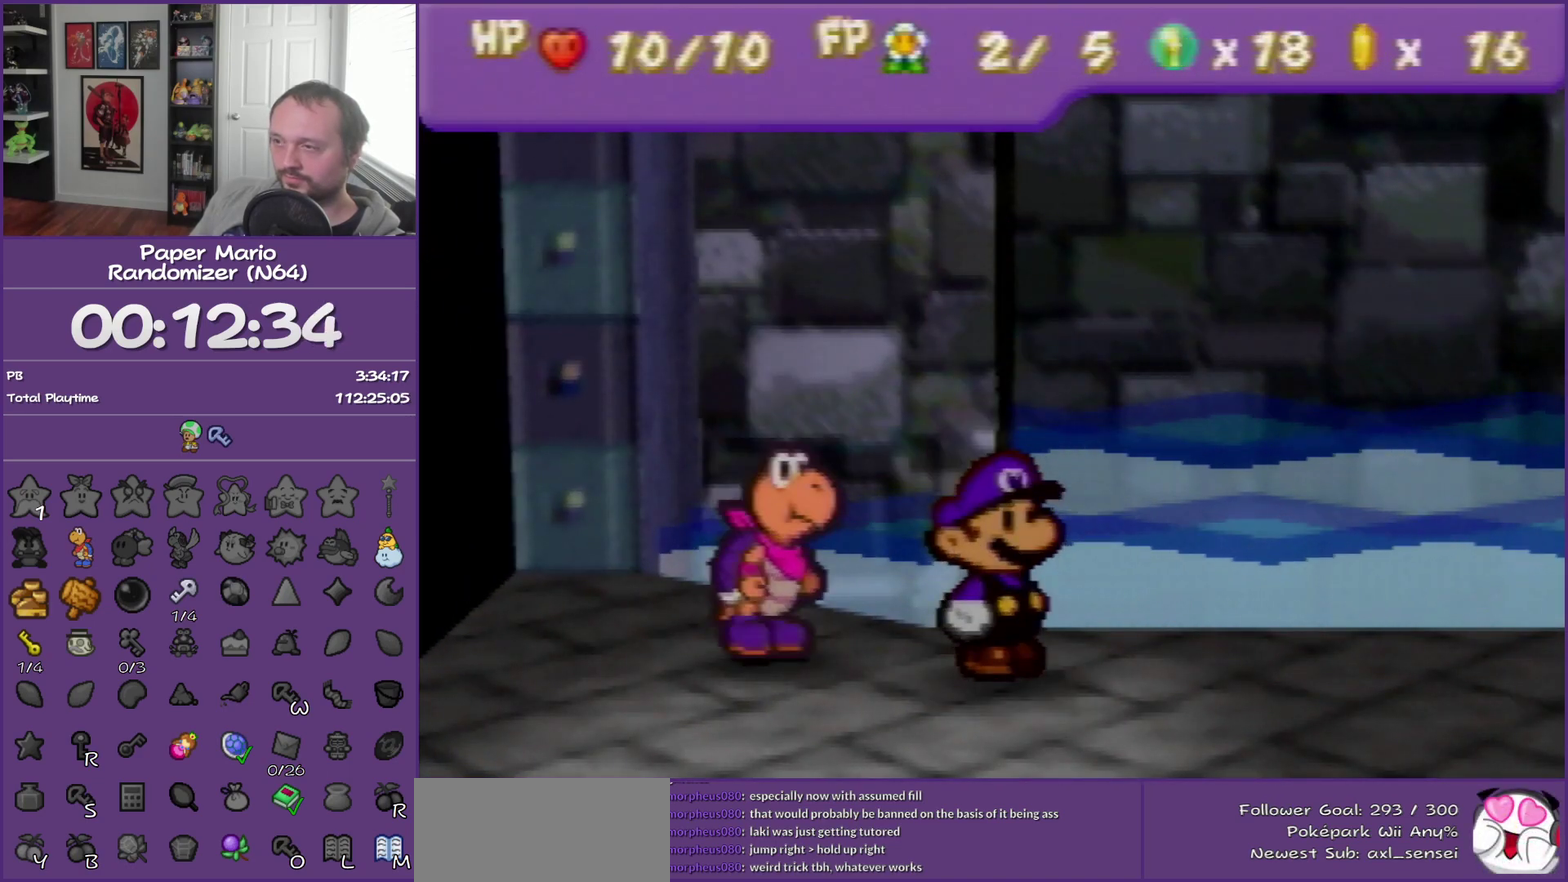
{"buttons": [], "left_stick": "center", "events": [[83, "A", "up"], [150, "A", "down"], [267, "A", "up"], [333, "A", "down"], [450, "A", "up"]]}
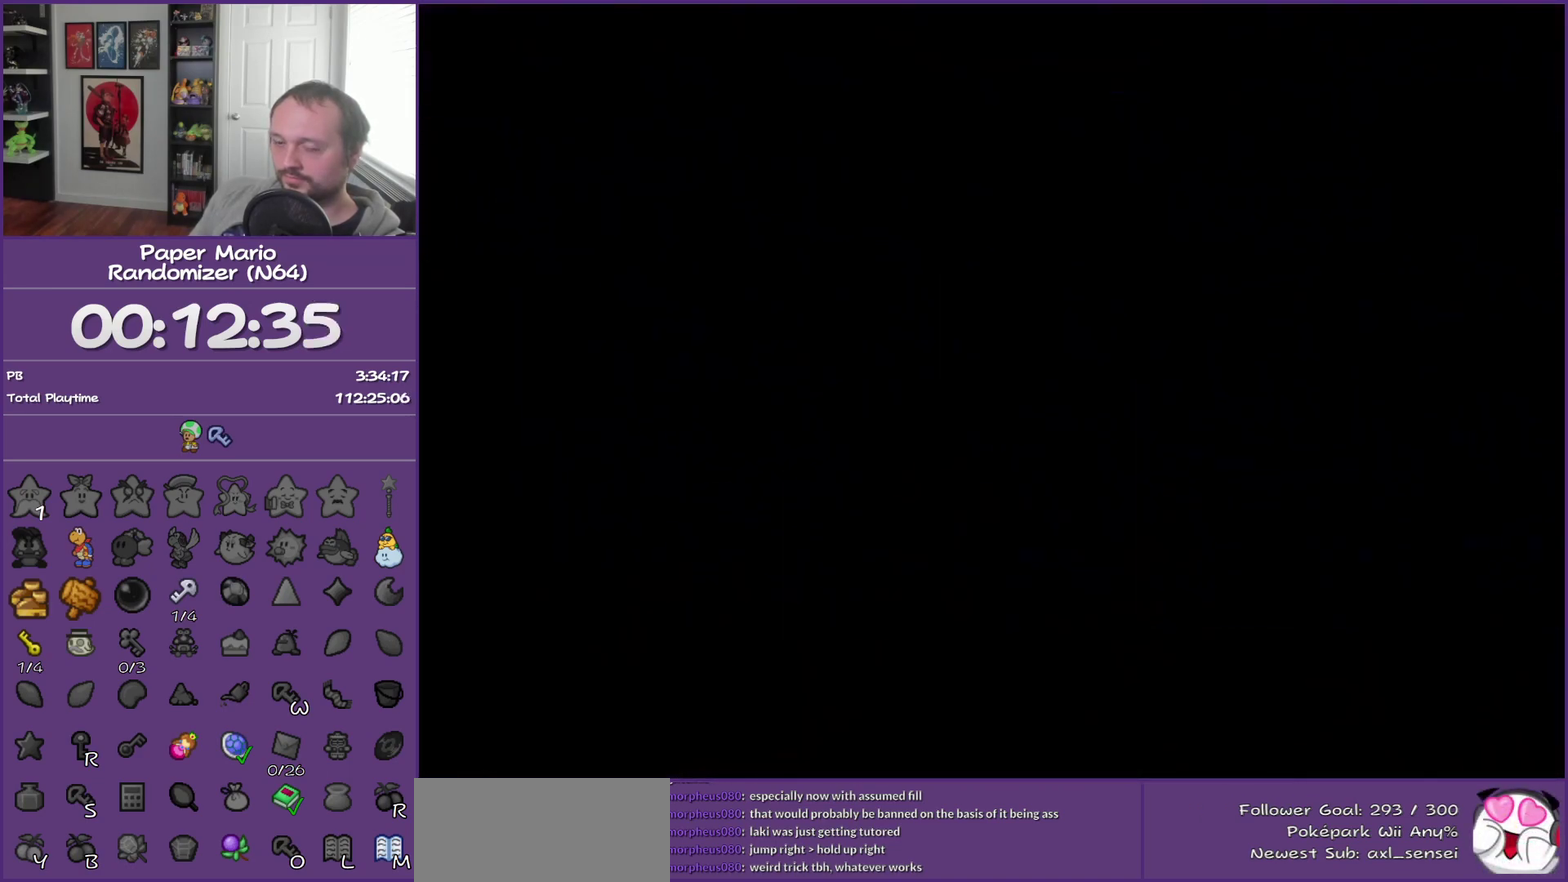
{"buttons": ["A"], "left_stick": "center", "events": [[17, "A", "down"], [117, "A", "up"], [200, "A", "down"], [333, "A", "up"], [400, "A", "down"]]}
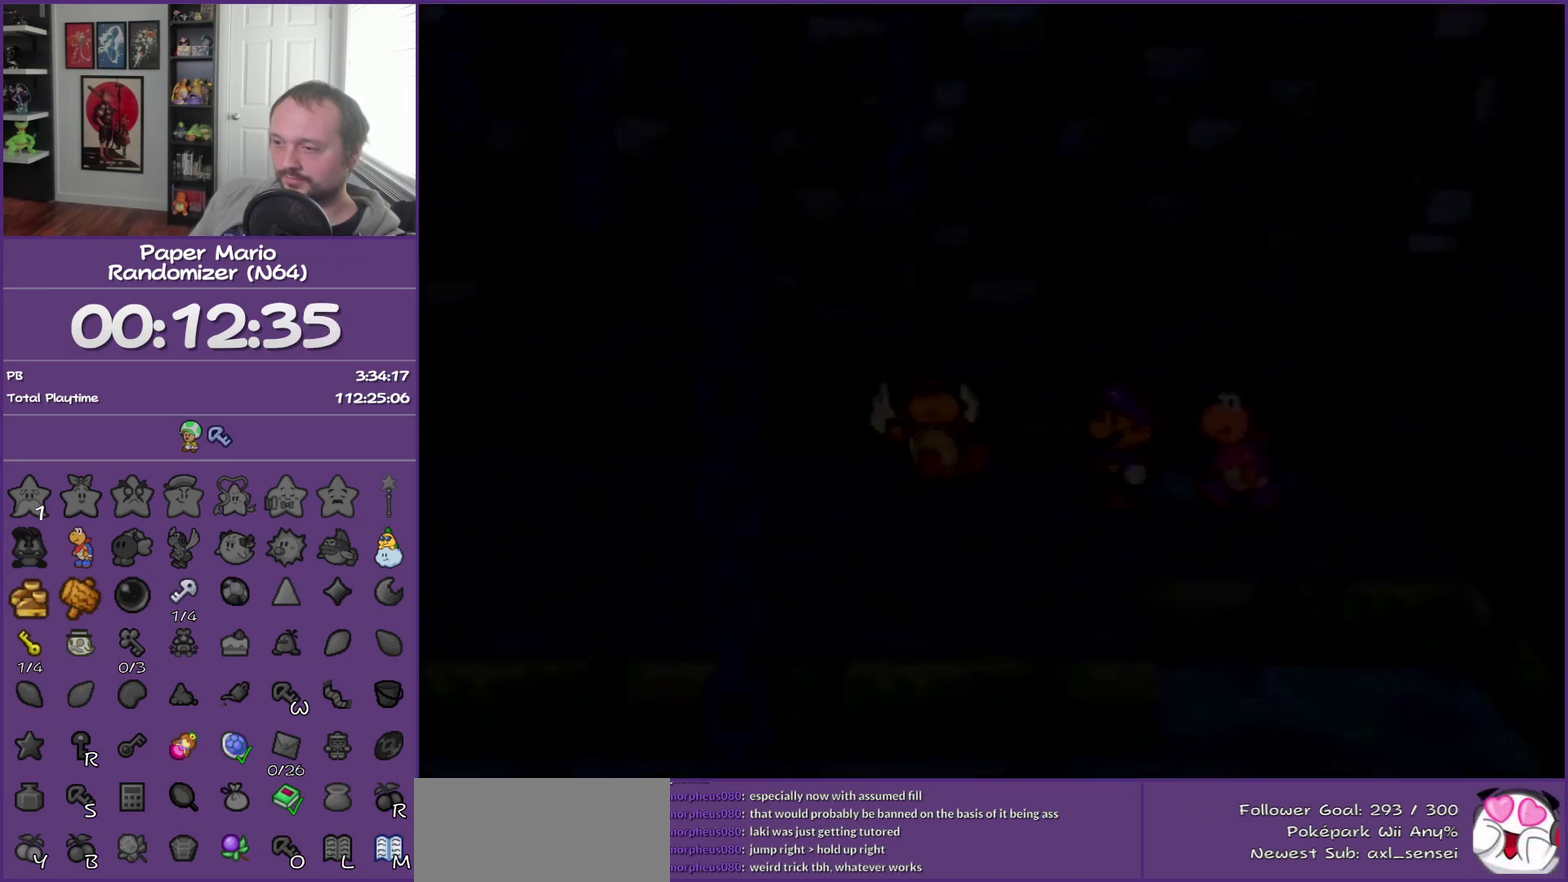
{"buttons": [], "left_stick": "center", "events": [[17, "A", "up"], [83, "A", "down"], [200, "A", "up"], [267, "A", "down"], [417, "A", "up"]]}
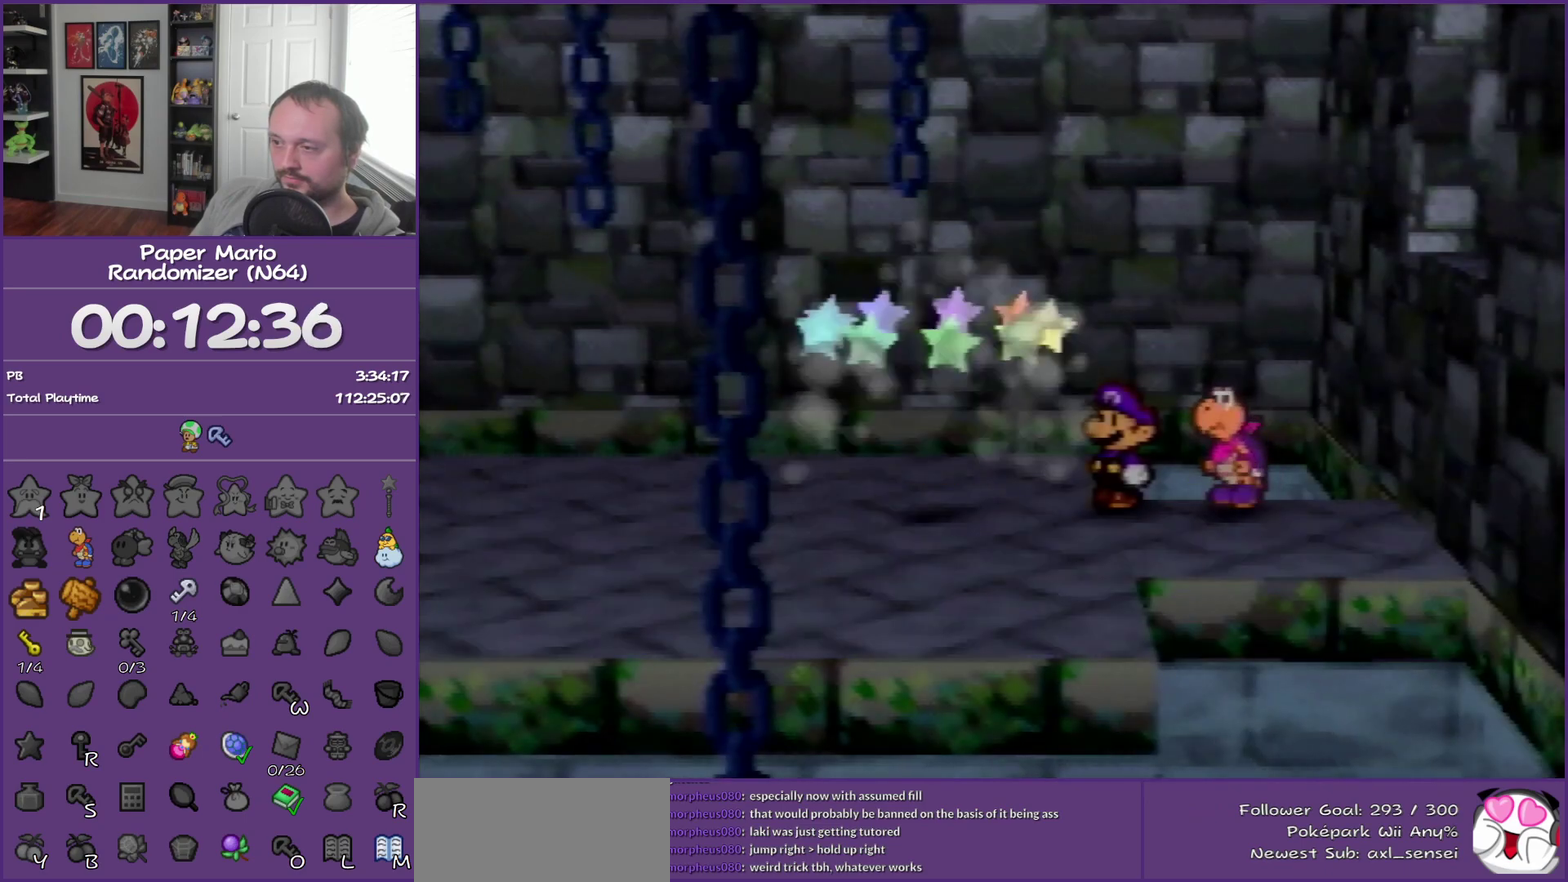
{"buttons": [], "left_stick": "down-left", "events": [[167, "left_stick", "down-left"]]}
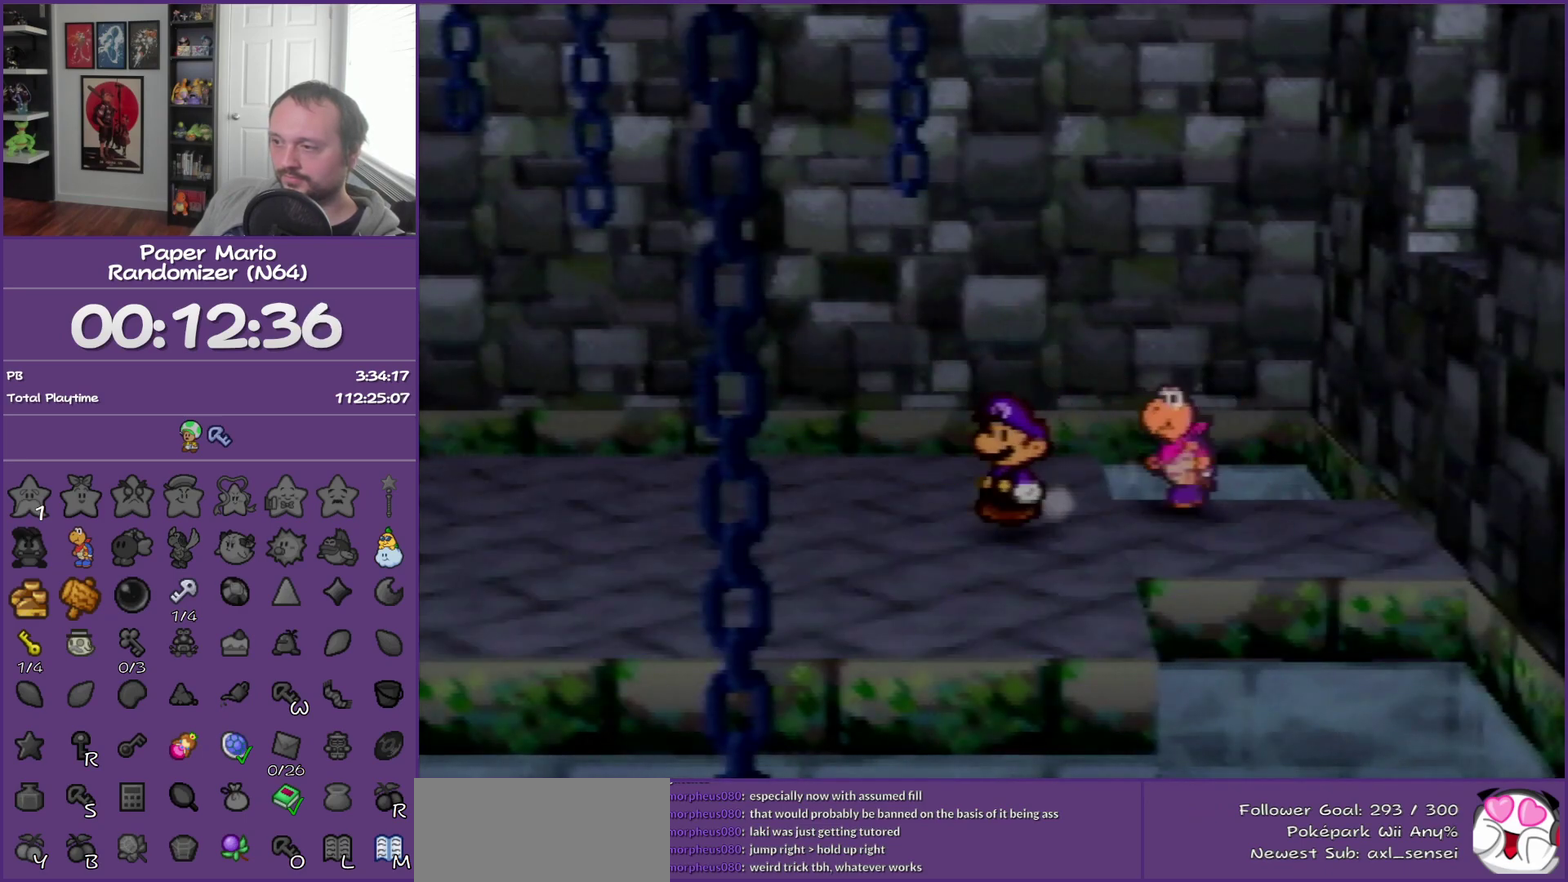
{"buttons": [], "left_stick": "left", "events": [[383, "left_stick", "left"]]}
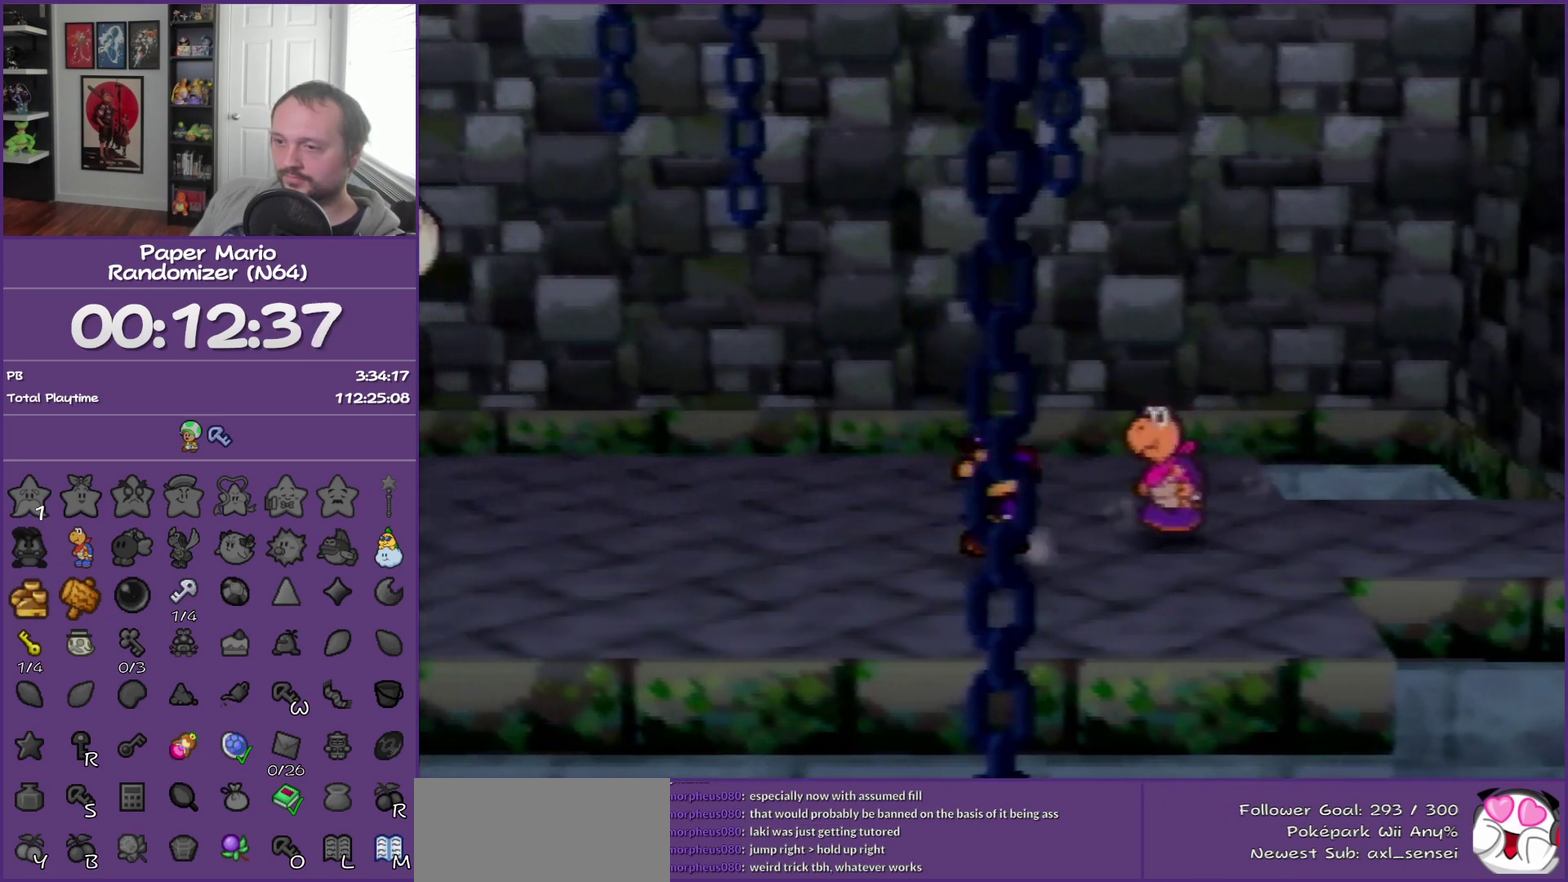
{"buttons": ["A"], "left_stick": "left", "events": [[33, "left_stick", "center"], [217, "A", "down"], [433, "left_stick", "left"]]}
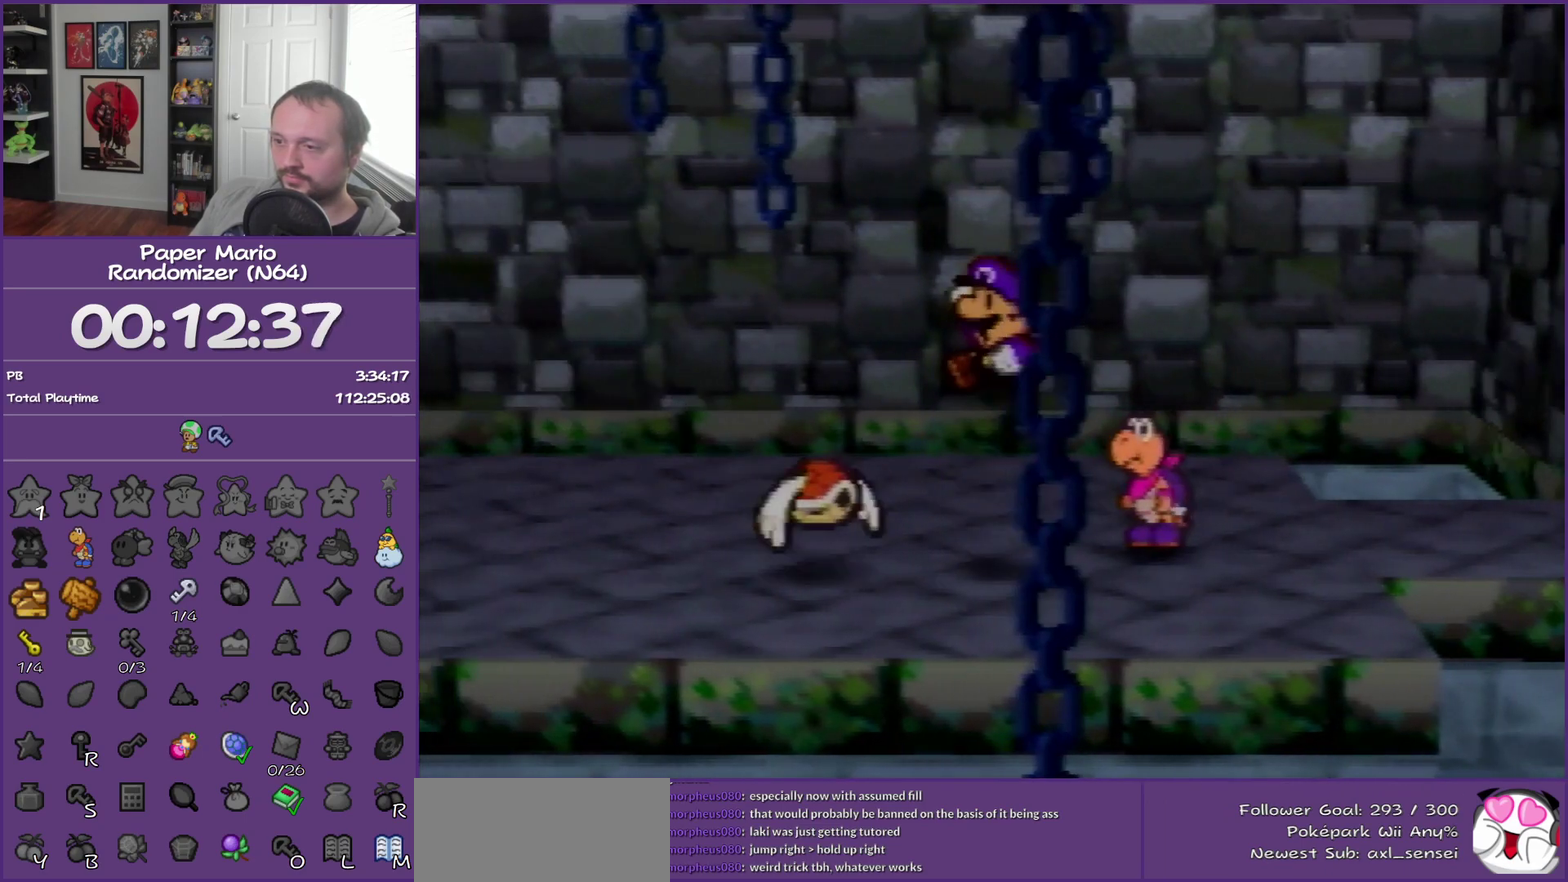
{"buttons": [], "left_stick": "center", "events": [[167, "A", "up"], [250, "left_stick", "center"]]}